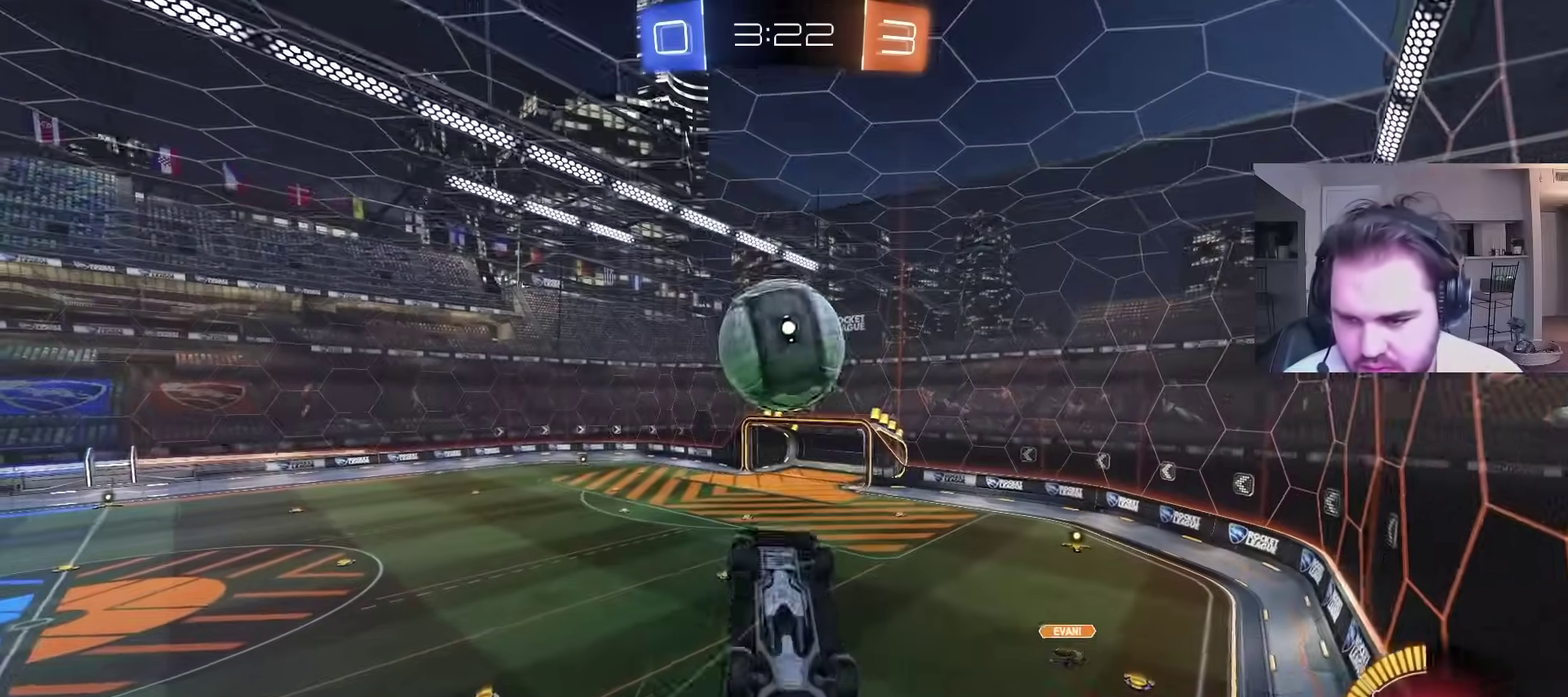
Gameplay with a controller (PlayStation layout); each line is a JSON object with the inputs held at the frame after it. "events" lists button and stick changes between this image and that frame as [ms after this image, input, new state], when the widget could be followed in between. Not read: R1.
{"buttons": [], "left_stick": "up-right", "right_stick": "center", "events": [[150, "left_stick", "left"], [300, "left_stick", "up-right"], [417, "CIRCLE", "up"]]}
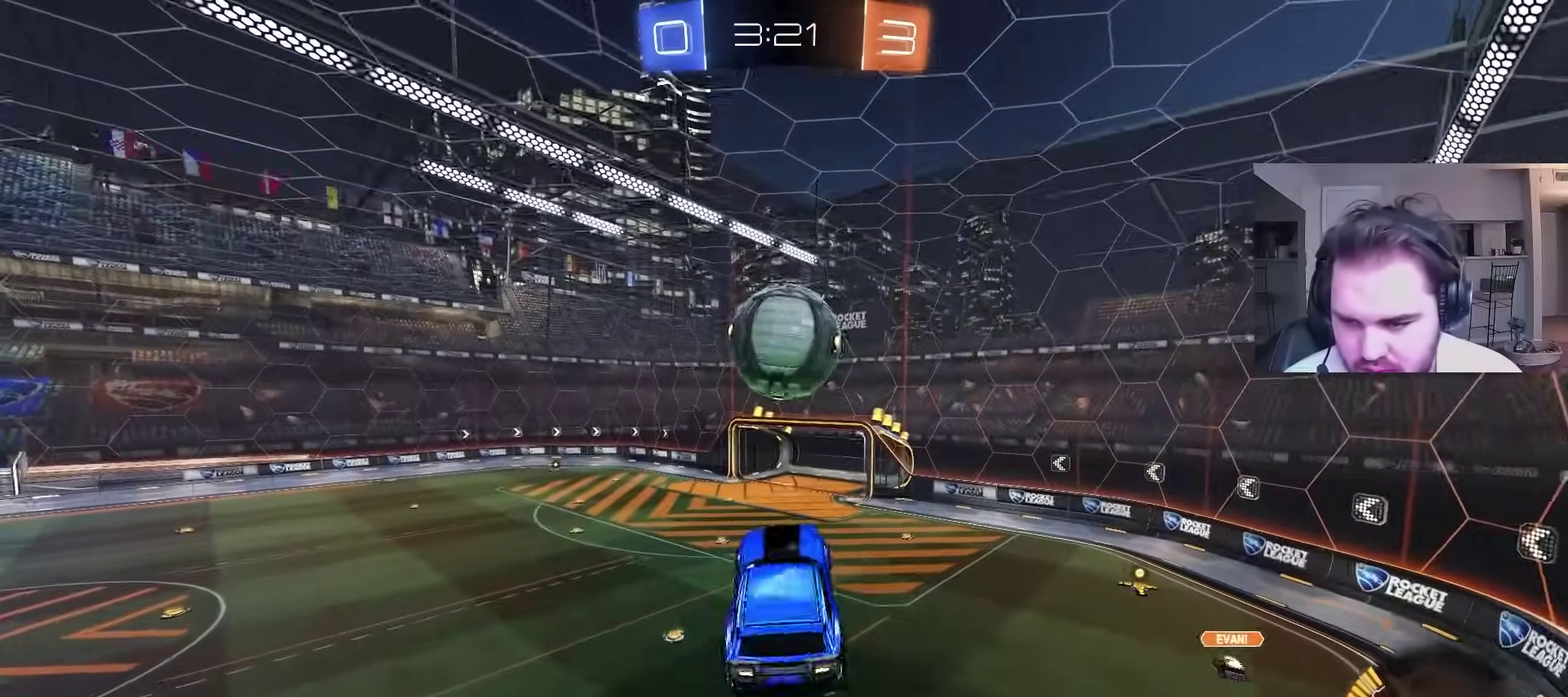
{"buttons": ["CIRCLE"], "left_stick": "down", "right_stick": "center", "events": [[33, "CIRCLE", "down"], [117, "left_stick", "down-left"], [133, "CIRCLE", "up"], [167, "left_stick", "up-right"], [217, "CIRCLE", "down"], [383, "CIRCLE", "up"], [450, "left_stick", "down"], [483, "CIRCLE", "down"]]}
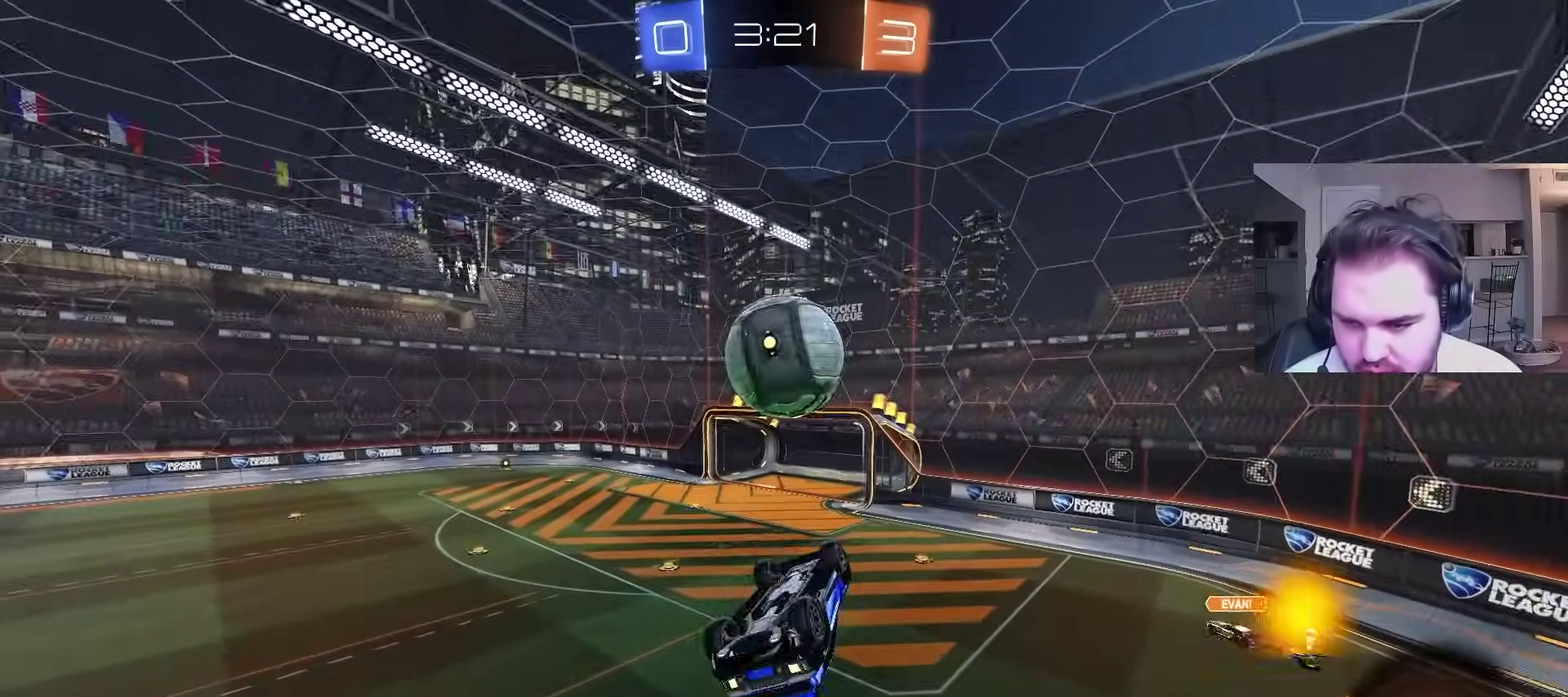
{"buttons": ["CIRCLE"], "left_stick": "up-left", "right_stick": "center", "events": [[117, "left_stick", "up-left"], [133, "CIRCLE", "up"], [250, "CIRCLE", "down"], [317, "left_stick", "left"], [400, "left_stick", "up-left"]]}
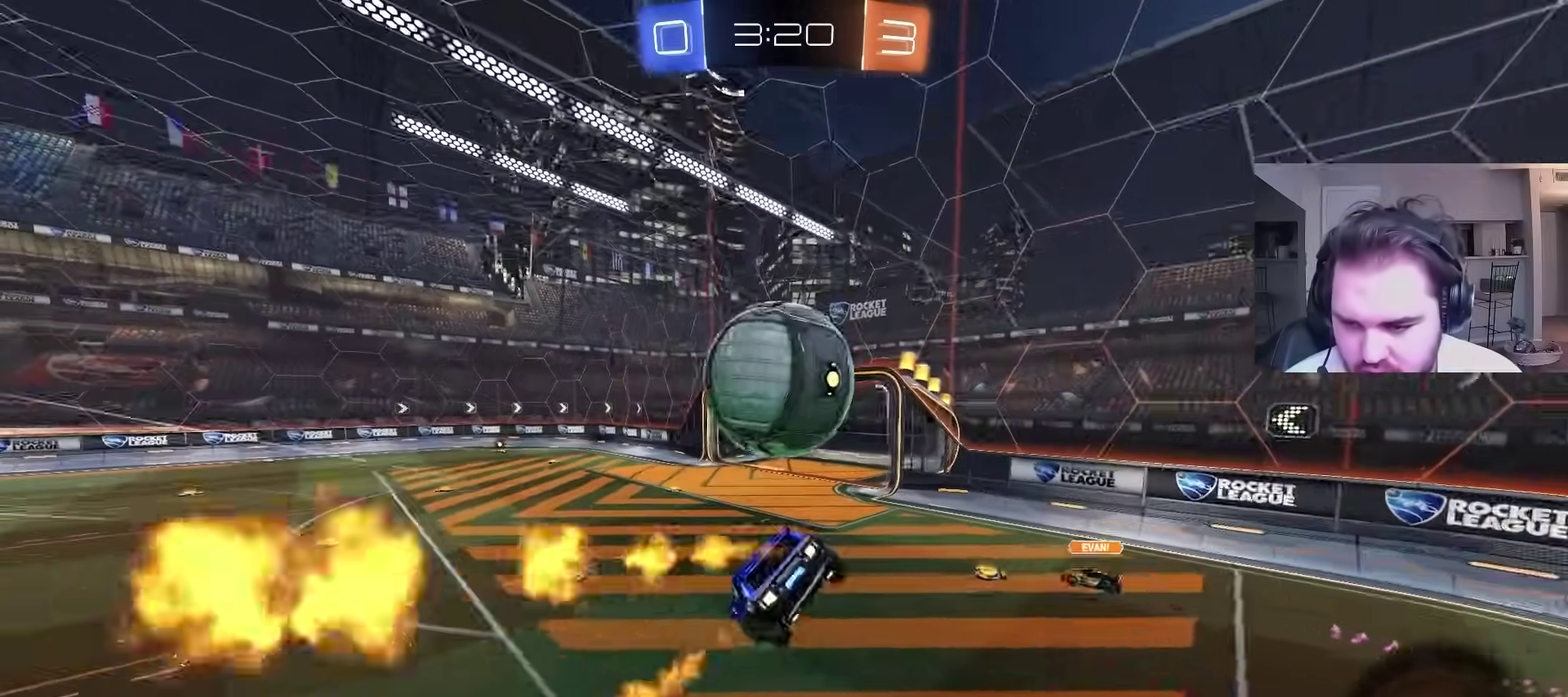
{"buttons": [], "left_stick": "up", "right_stick": "center", "events": [[50, "CIRCLE", "up"], [167, "left_stick", "up"], [200, "CIRCLE", "down"], [350, "CIRCLE", "up"]]}
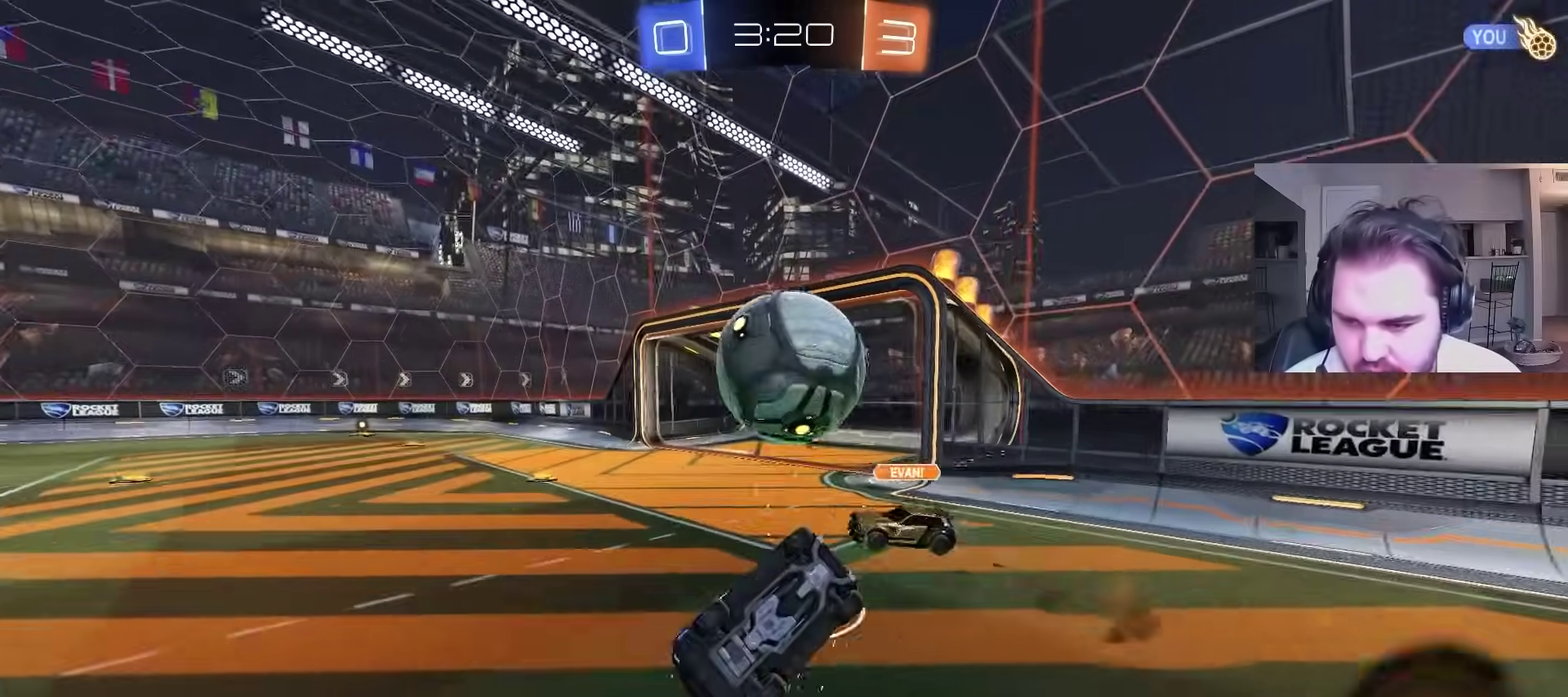
{"buttons": [], "left_stick": "up-left", "right_stick": "center", "events": [[267, "left_stick", "up-left"]]}
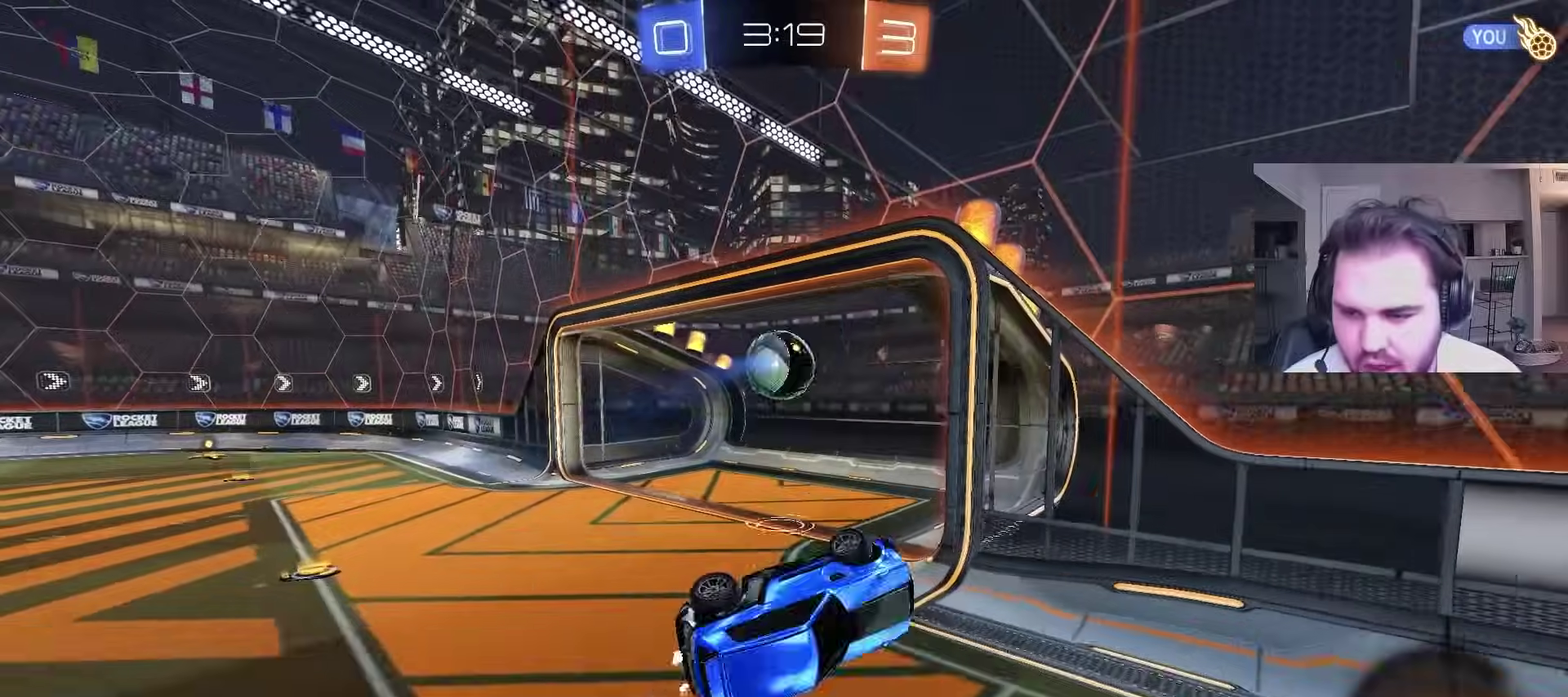
{"buttons": [], "left_stick": "right", "right_stick": "center", "events": [[183, "TRIANGLE", "down"], [233, "left_stick", "up-right"], [300, "TRIANGLE", "up"], [333, "left_stick", "right"]]}
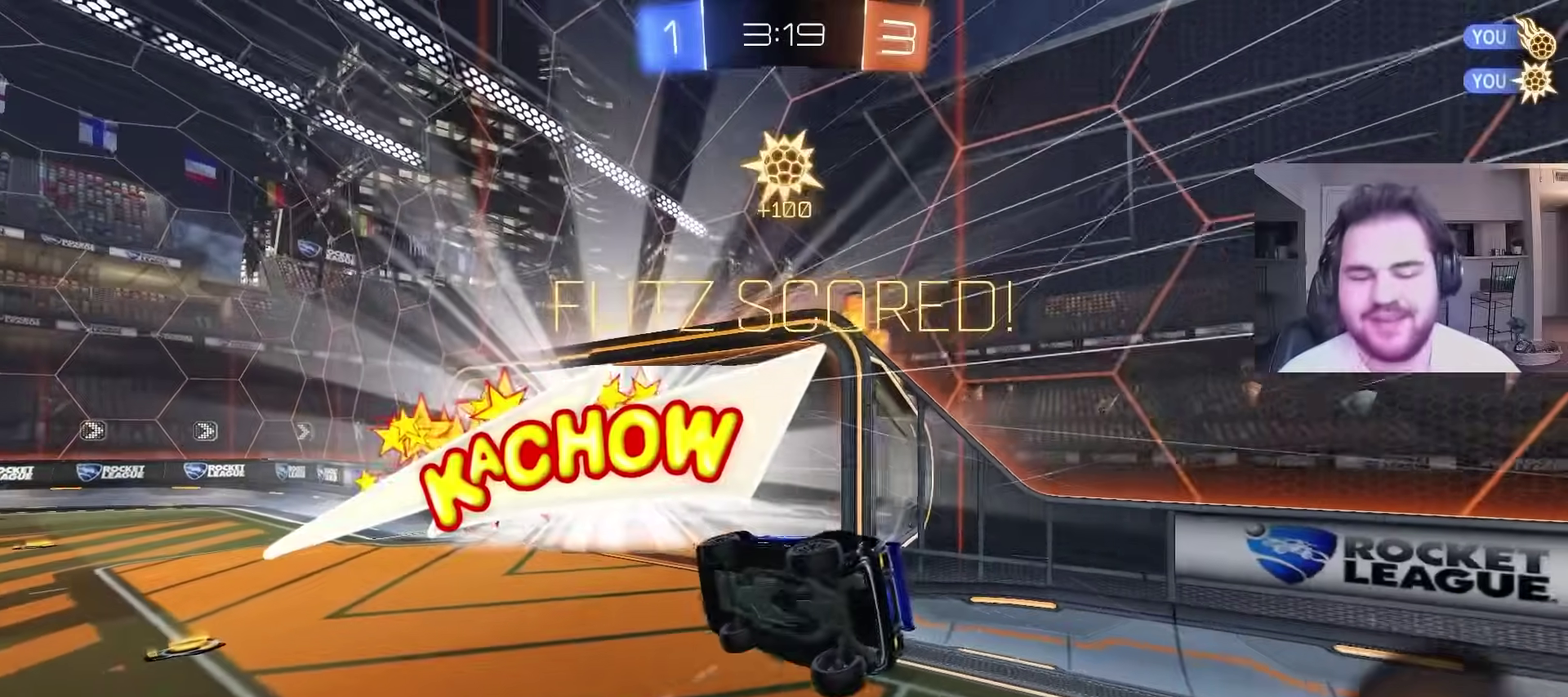
{"buttons": ["L1"], "left_stick": "right", "right_stick": "center", "events": [[117, "L1", "down"]]}
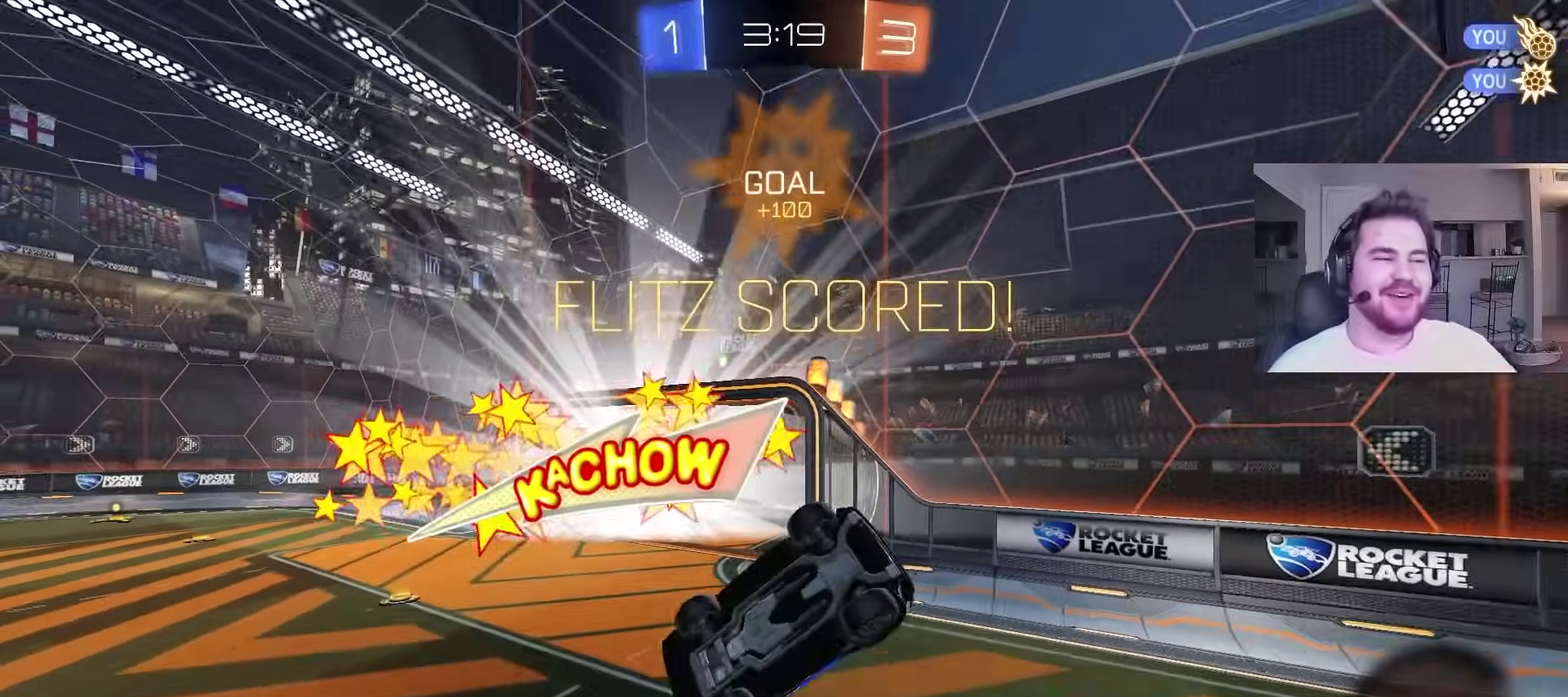
{"buttons": ["L1"], "left_stick": "center", "right_stick": "center", "events": [[267, "left_stick", "center"]]}
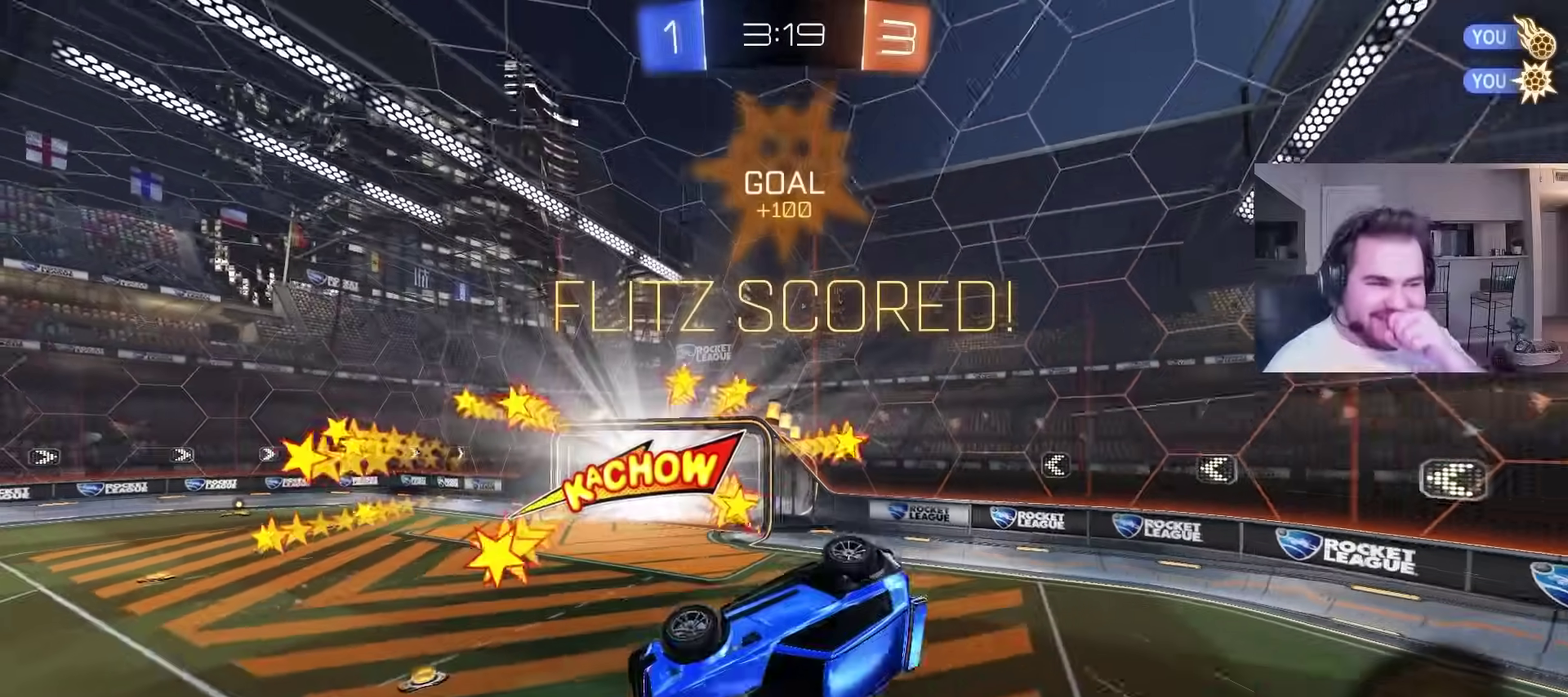
{"buttons": ["L1"], "left_stick": "center", "right_stick": "center", "events": []}
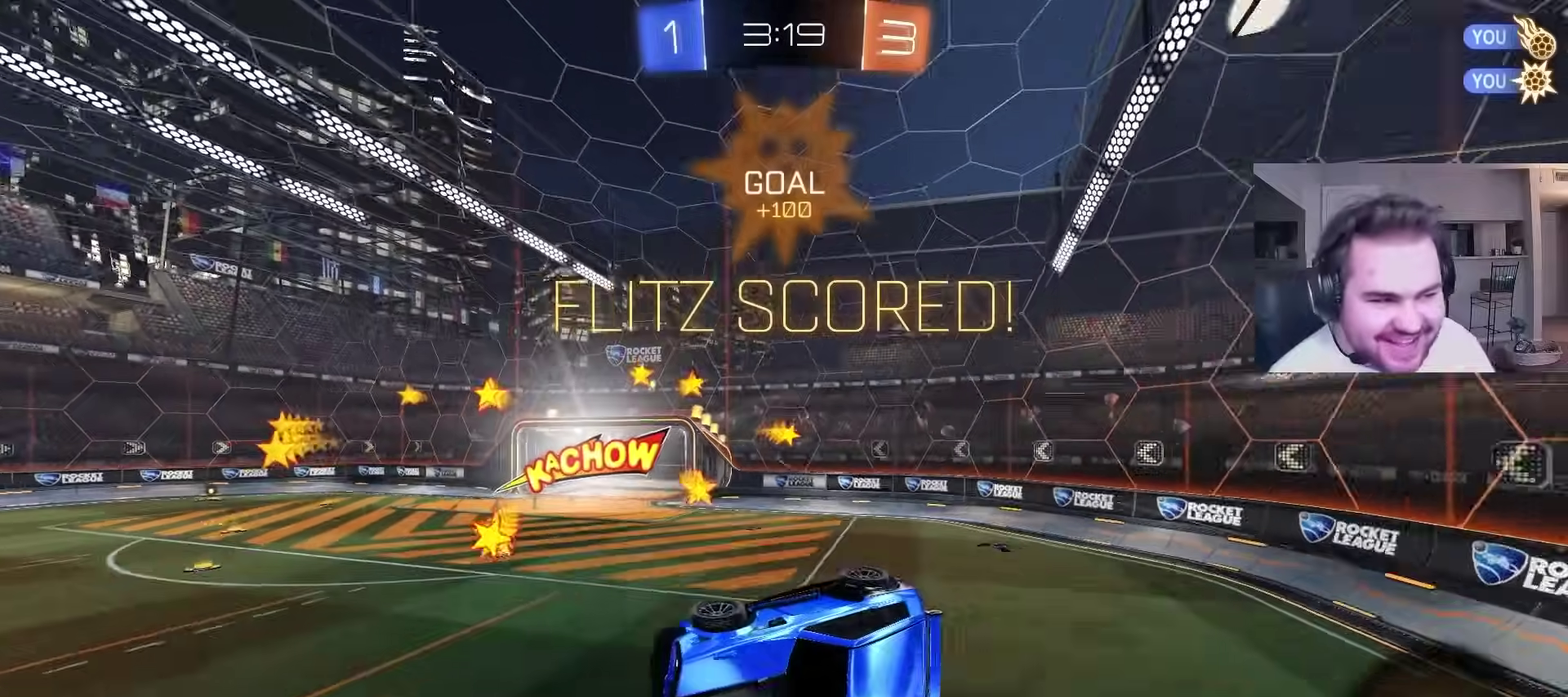
{"buttons": ["TRIANGLE"], "left_stick": "center", "right_stick": "center", "events": [[33, "left_stick", "up-left"], [183, "left_stick", "left"], [200, "L1", "up"], [433, "left_stick", "center"], [500, "TRIANGLE", "down"]]}
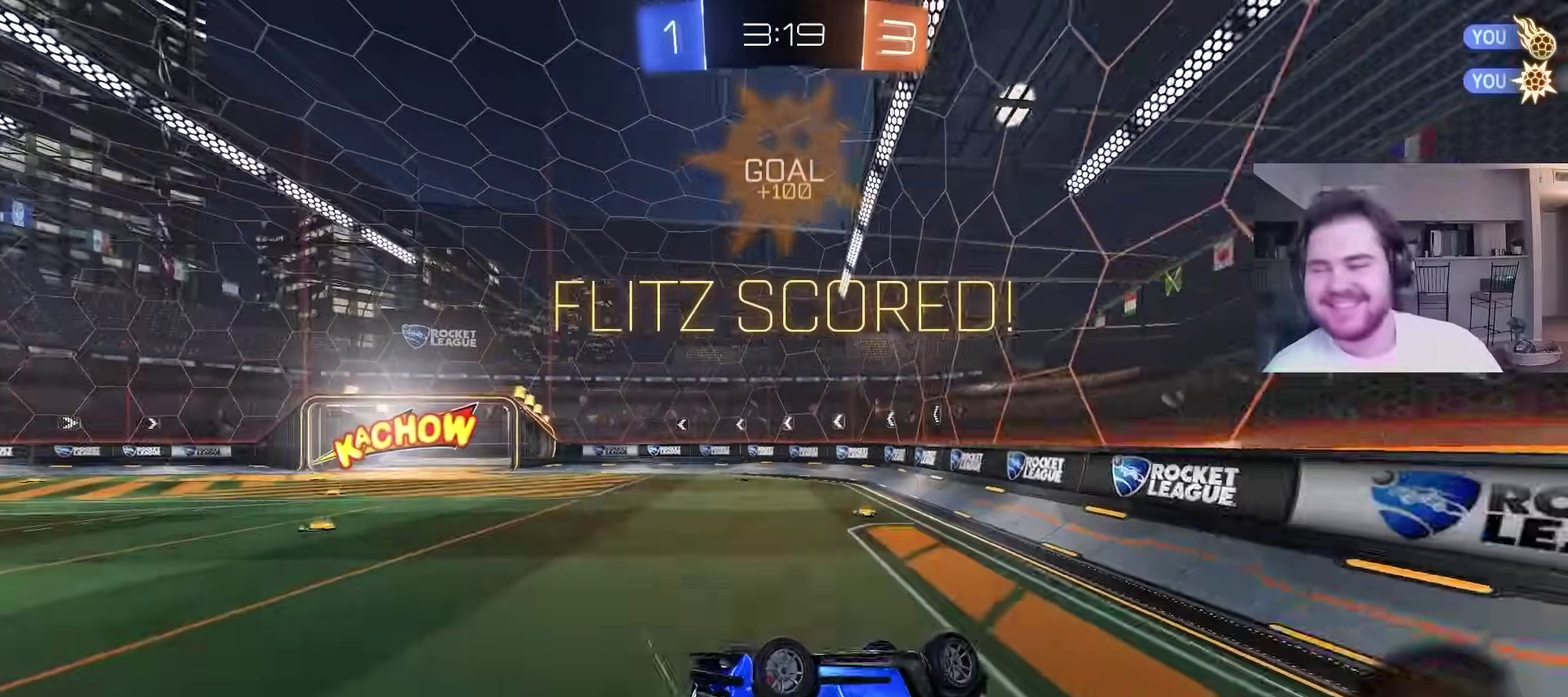
{"buttons": ["L1"], "left_stick": "up-left", "right_stick": "center", "events": [[100, "left_stick", "up-left"], [117, "L1", "down"], [133, "TRIANGLE", "up"], [300, "SQUARE", "down"], [450, "SQUARE", "up"]]}
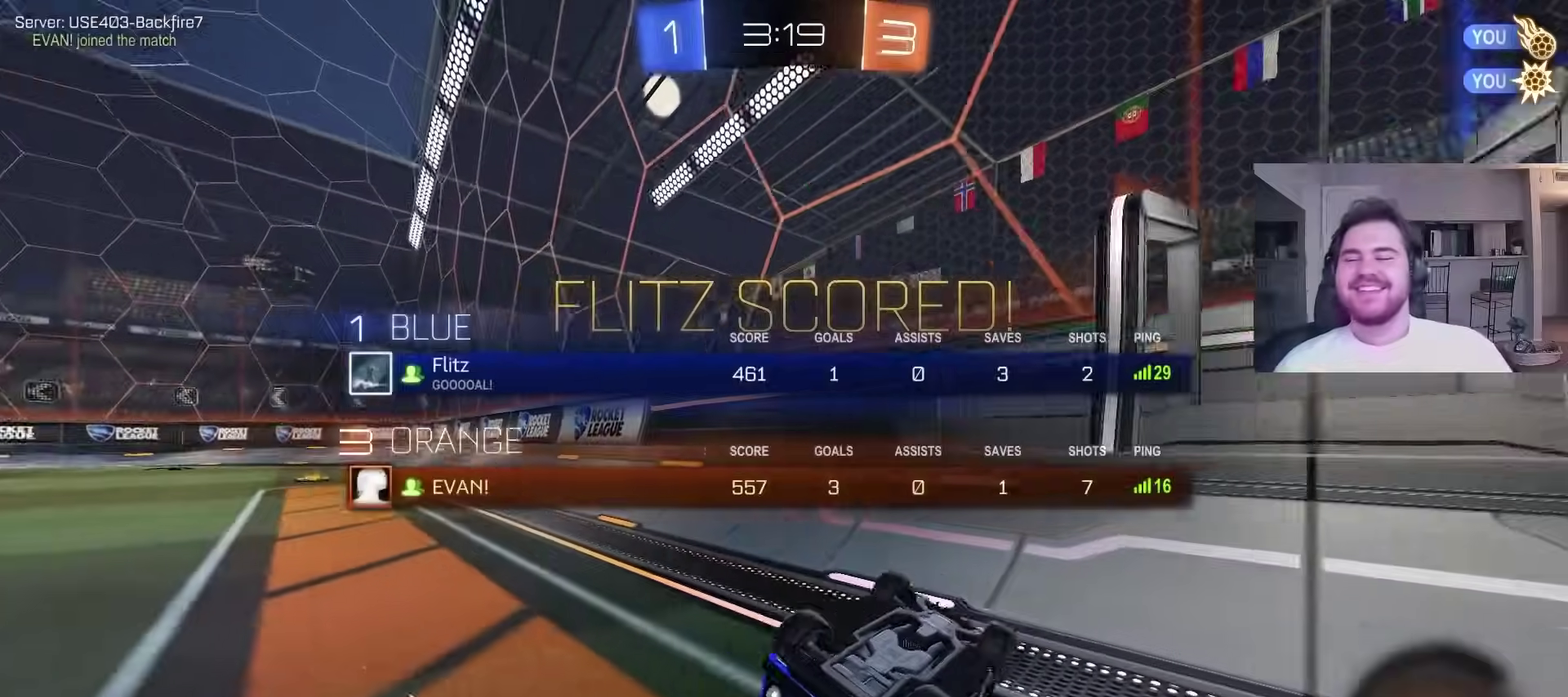
{"buttons": [], "left_stick": "center", "right_stick": "center", "events": [[67, "L1", "up"], [83, "left_stick", "center"], [133, "SQUARE", "down"], [317, "SQUARE", "up"]]}